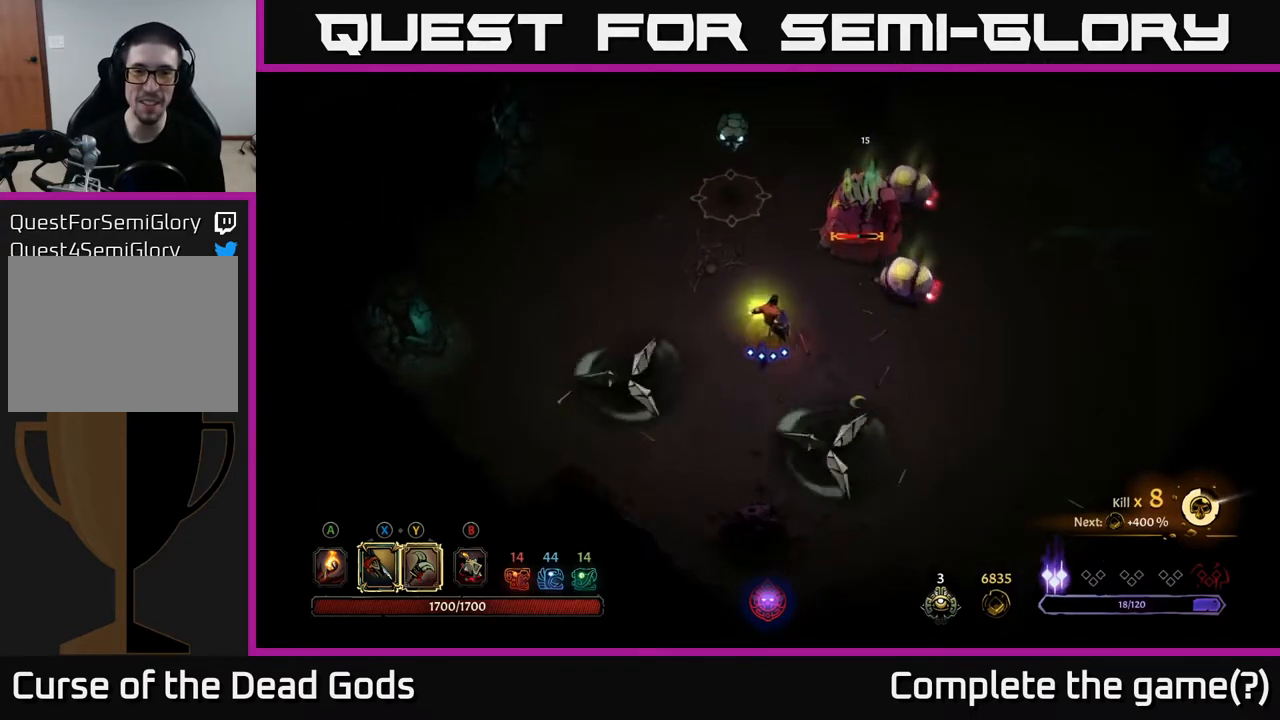
Gameplay with a controller (Xbox layout); each line is a JSON object with the inputs held at the frame after it. "events" lists button and stick changes between this image and that frame as [ms after this image, input, new state], when the widget could be followed in between.
{"buttons": [], "left_stick": "up-right", "right_stick": "center", "events": [[233, "Y", "up"]]}
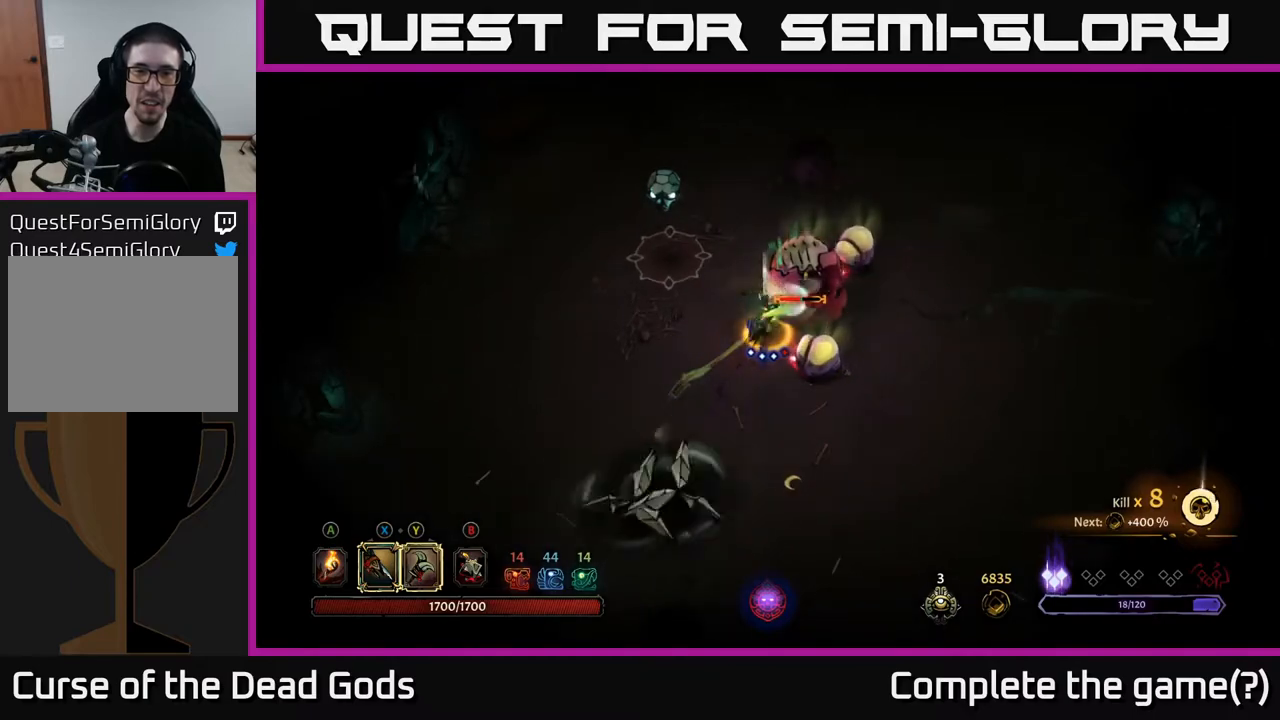
{"buttons": [], "left_stick": "up", "right_stick": "center", "events": [[383, "left_stick", "up"]]}
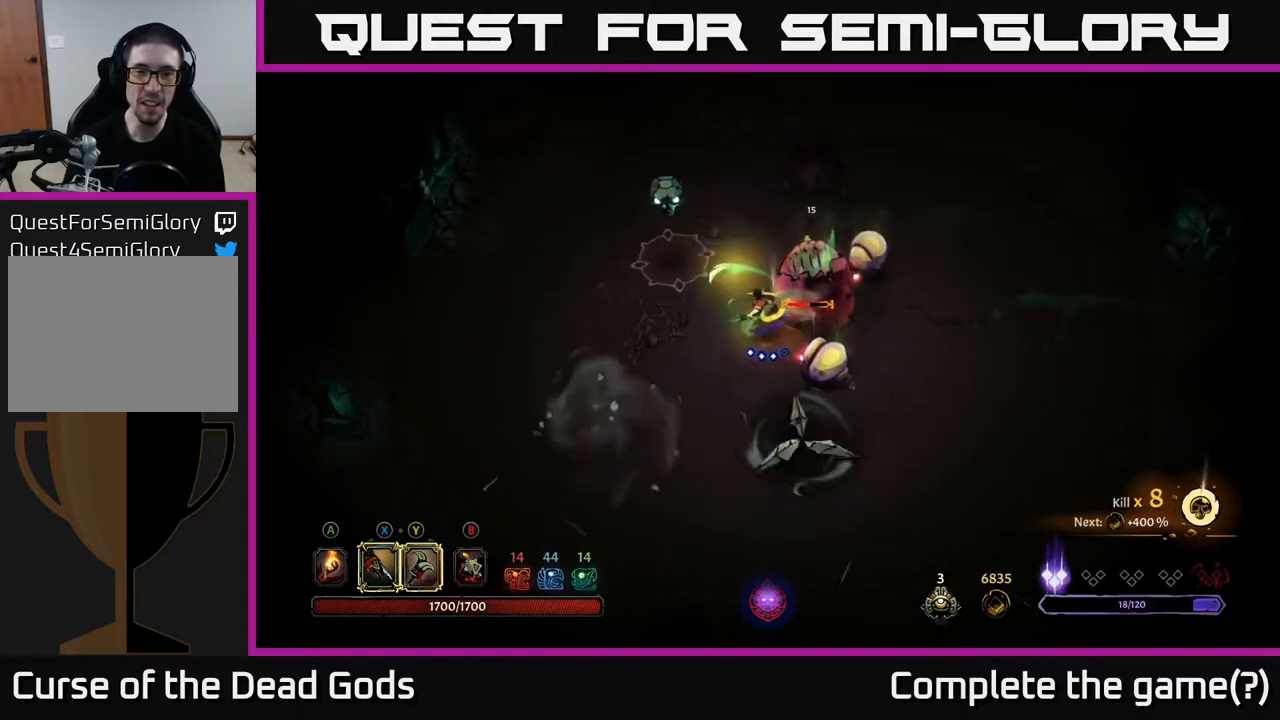
{"buttons": [], "left_stick": "down-right", "right_stick": "center", "events": [[67, "left_stick", "center"], [117, "left_stick", "down"], [200, "R2", "down"], [367, "R2", "up"], [467, "left_stick", "down-right"]]}
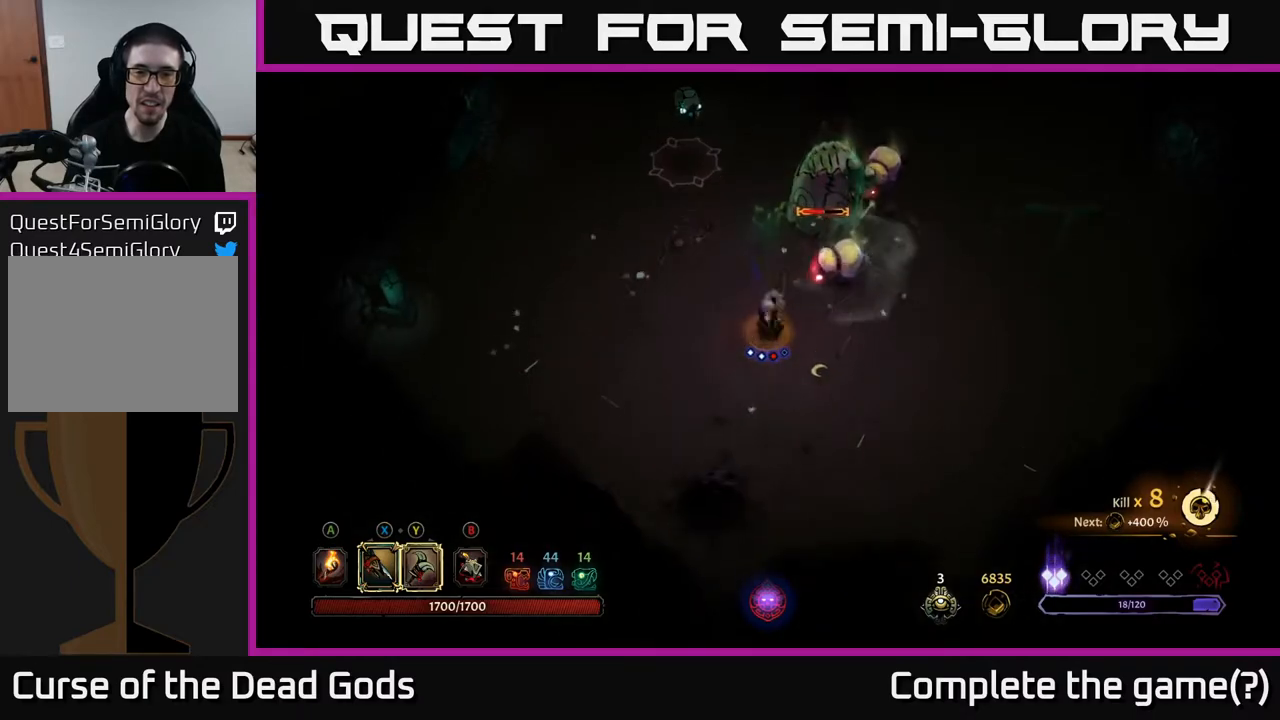
{"buttons": [], "left_stick": "up-right", "right_stick": "center", "events": [[17, "left_stick", "right"], [283, "left_stick", "up-right"], [400, "X", "down"], [483, "X", "up"]]}
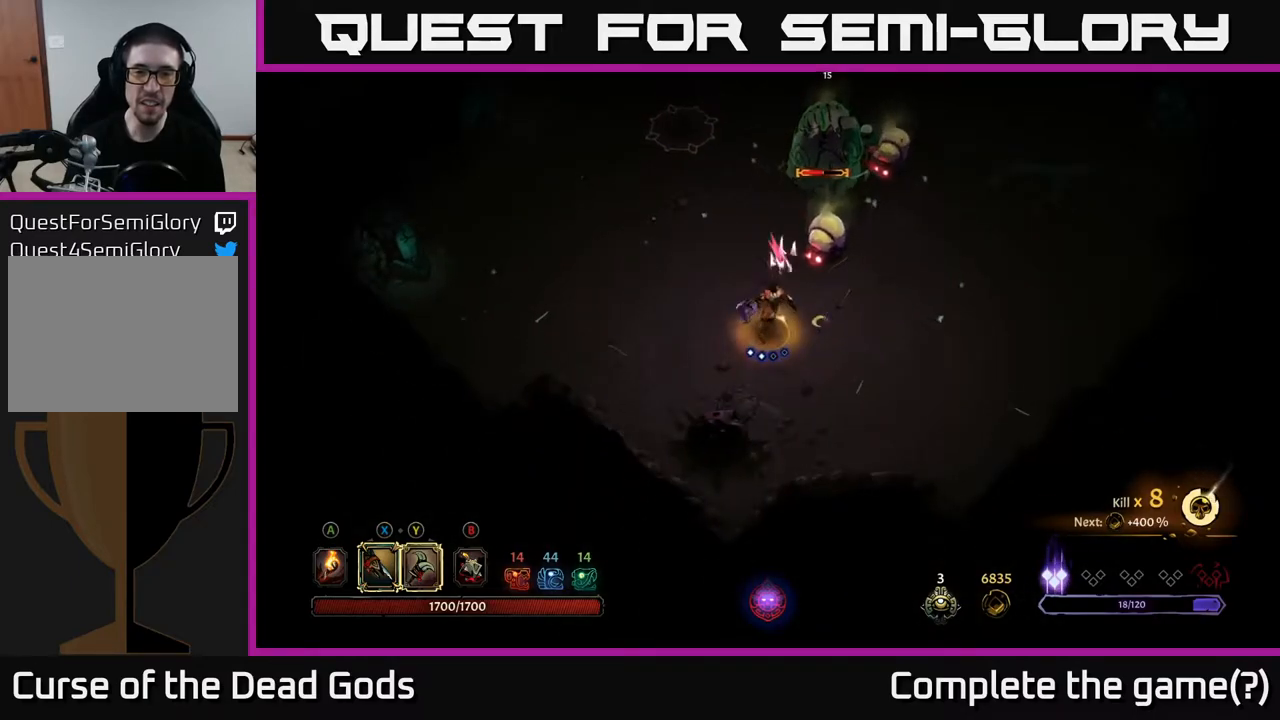
{"buttons": [], "left_stick": "up-right", "right_stick": "center", "events": [[67, "X", "down"], [133, "X", "up"], [350, "X", "down"], [450, "X", "up"]]}
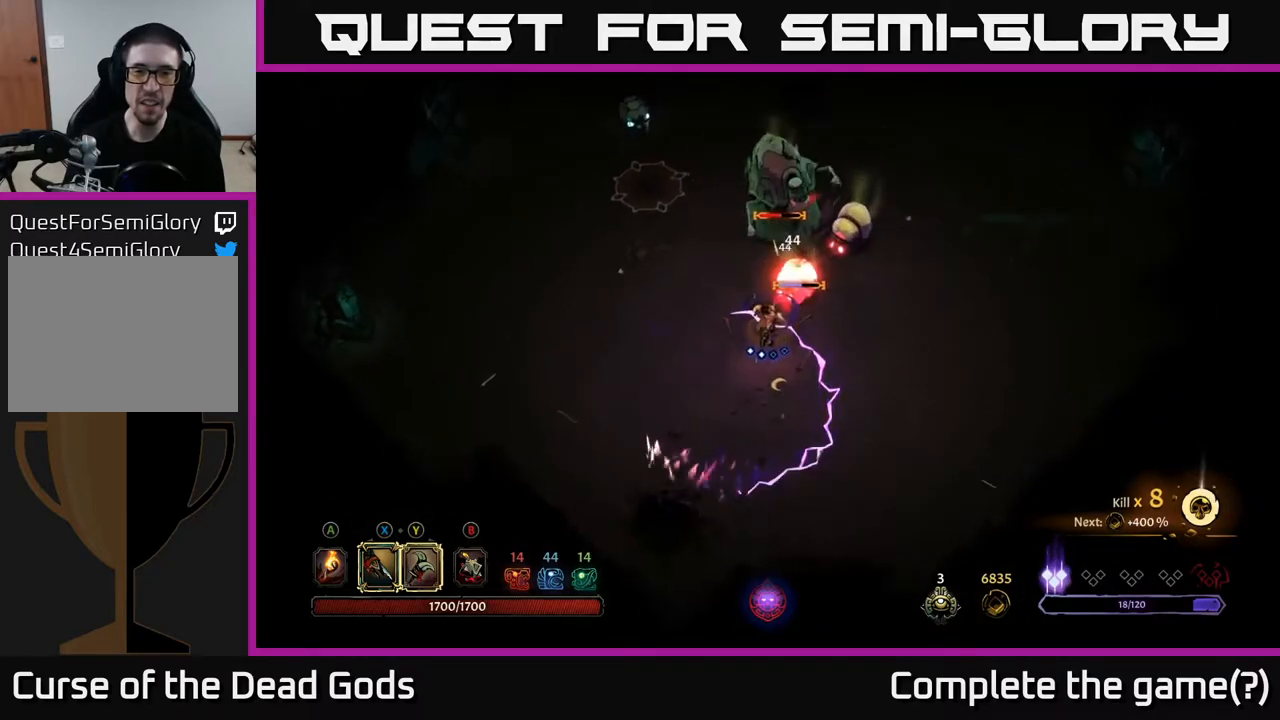
{"buttons": ["R2"], "left_stick": "right", "right_stick": "center", "events": [[283, "left_stick", "right"], [367, "R2", "down"]]}
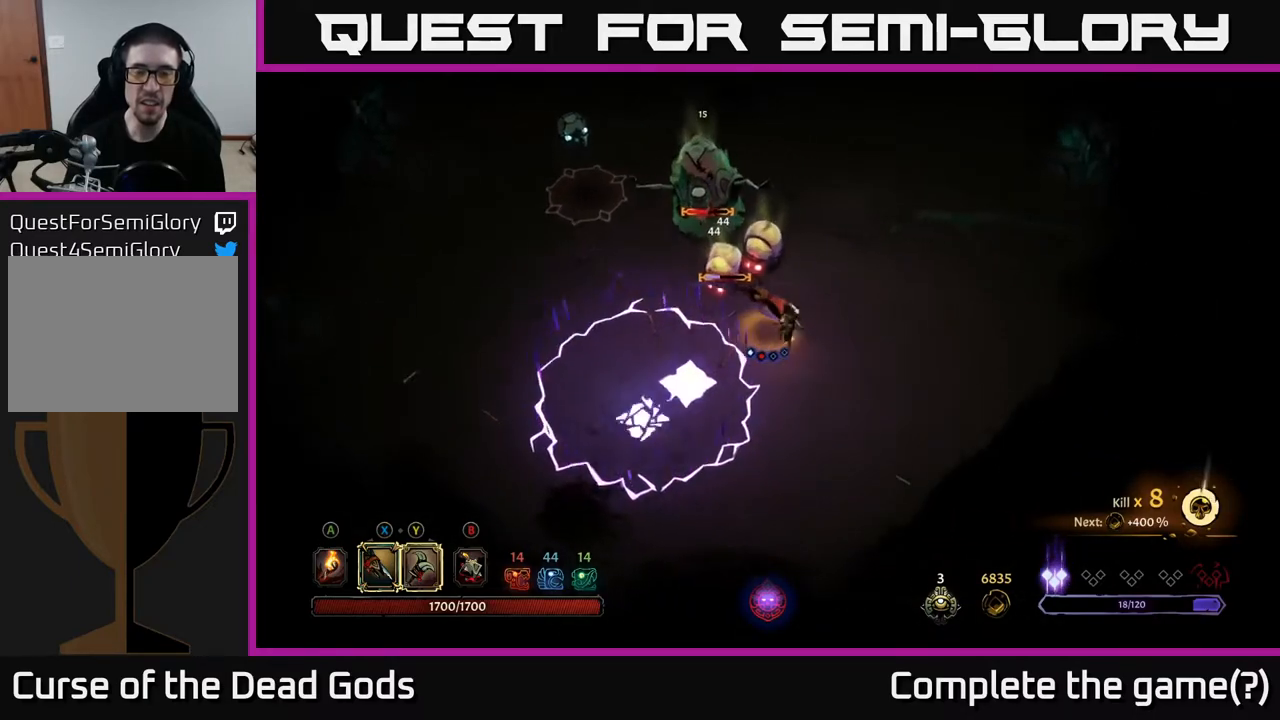
{"buttons": [], "left_stick": "right", "right_stick": "center", "events": [[17, "R2", "up"]]}
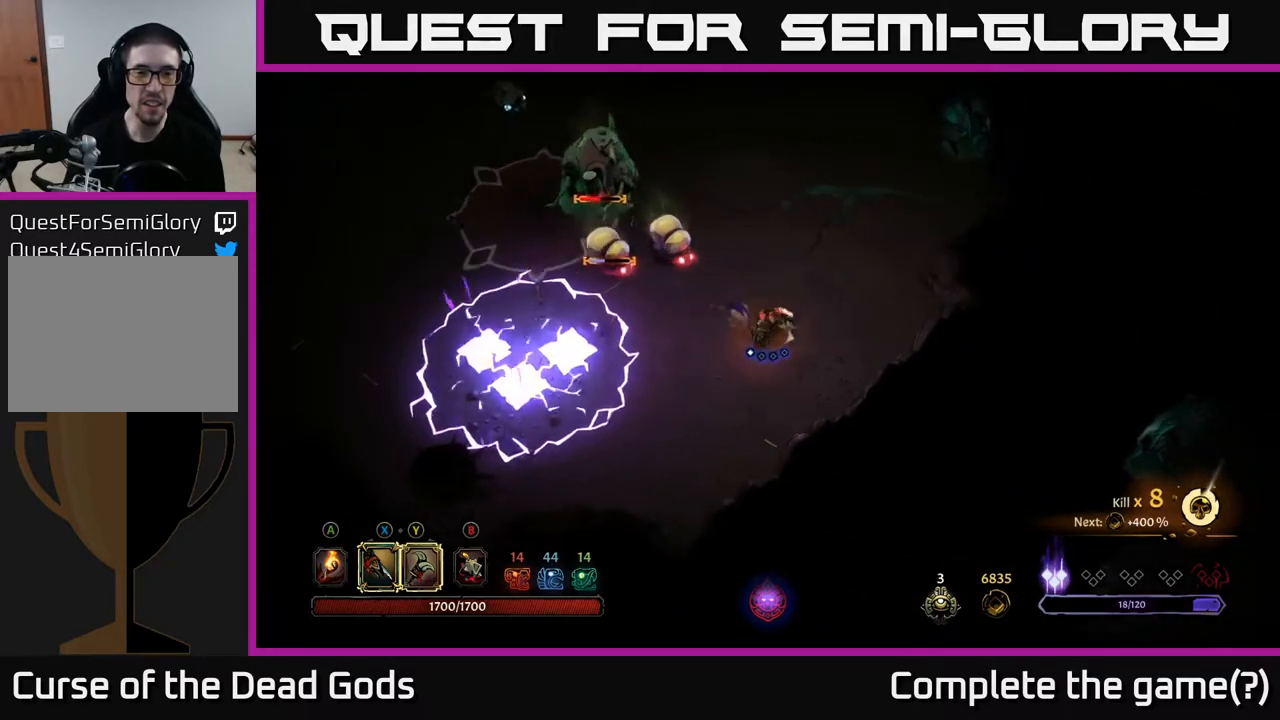
{"buttons": [], "left_stick": "up-right", "right_stick": "center", "events": [[33, "left_stick", "up-left"], [67, "Y", "down"], [183, "Y", "up"], [417, "left_stick", "up-right"]]}
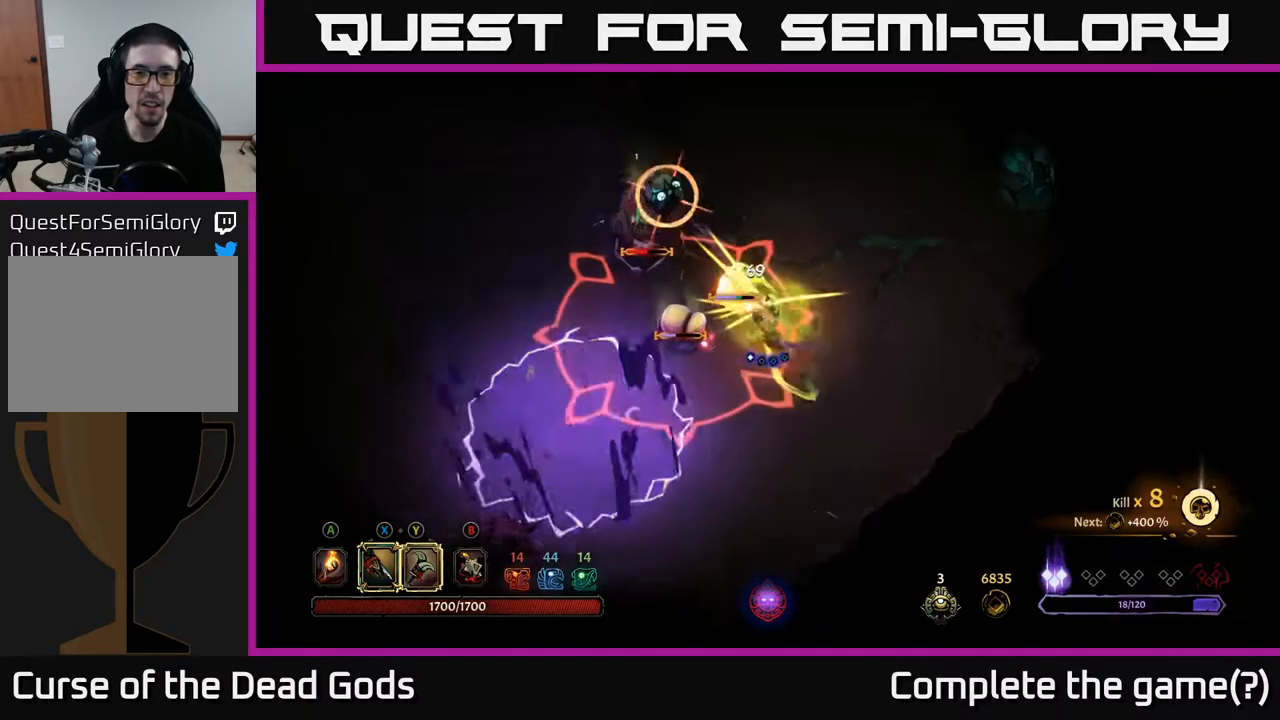
{"buttons": [], "left_stick": "up", "right_stick": "center", "events": [[33, "R2", "down"], [217, "R2", "up"], [383, "left_stick", "up"]]}
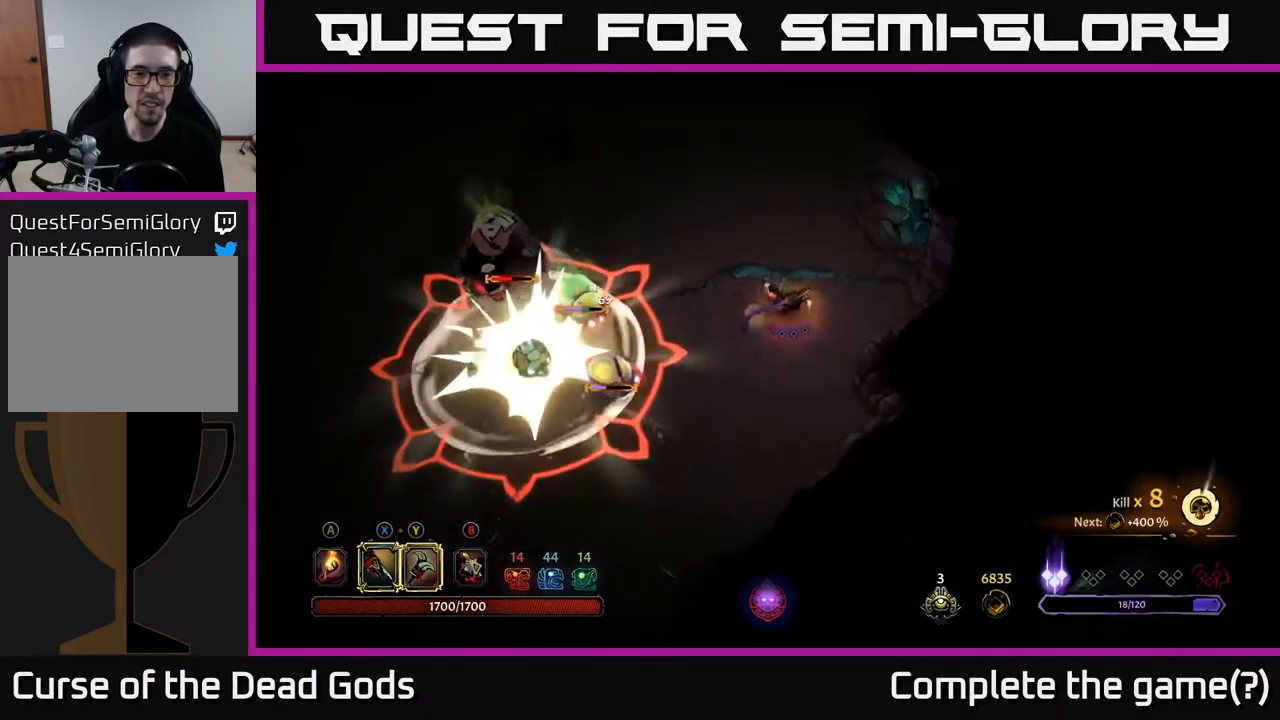
{"buttons": [], "left_stick": "up", "right_stick": "center", "events": []}
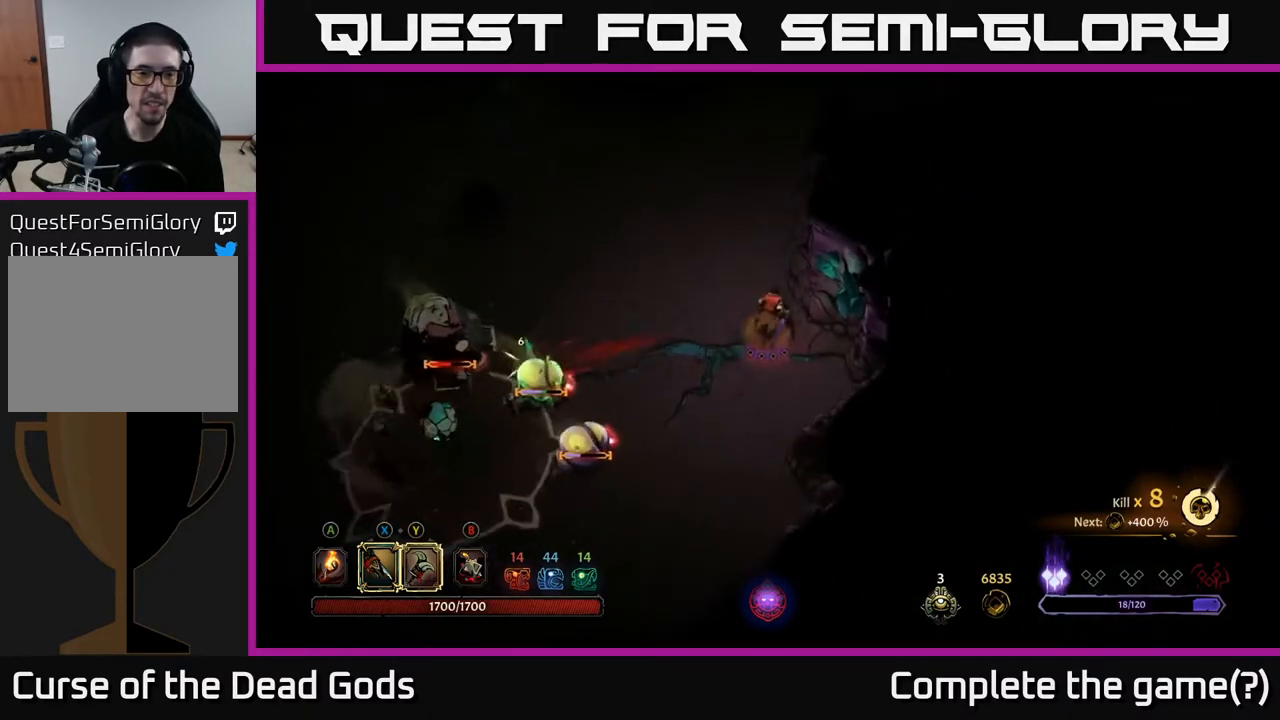
{"buttons": [], "left_stick": "down", "right_stick": "center", "events": [[183, "left_stick", "center"], [267, "left_stick", "down"]]}
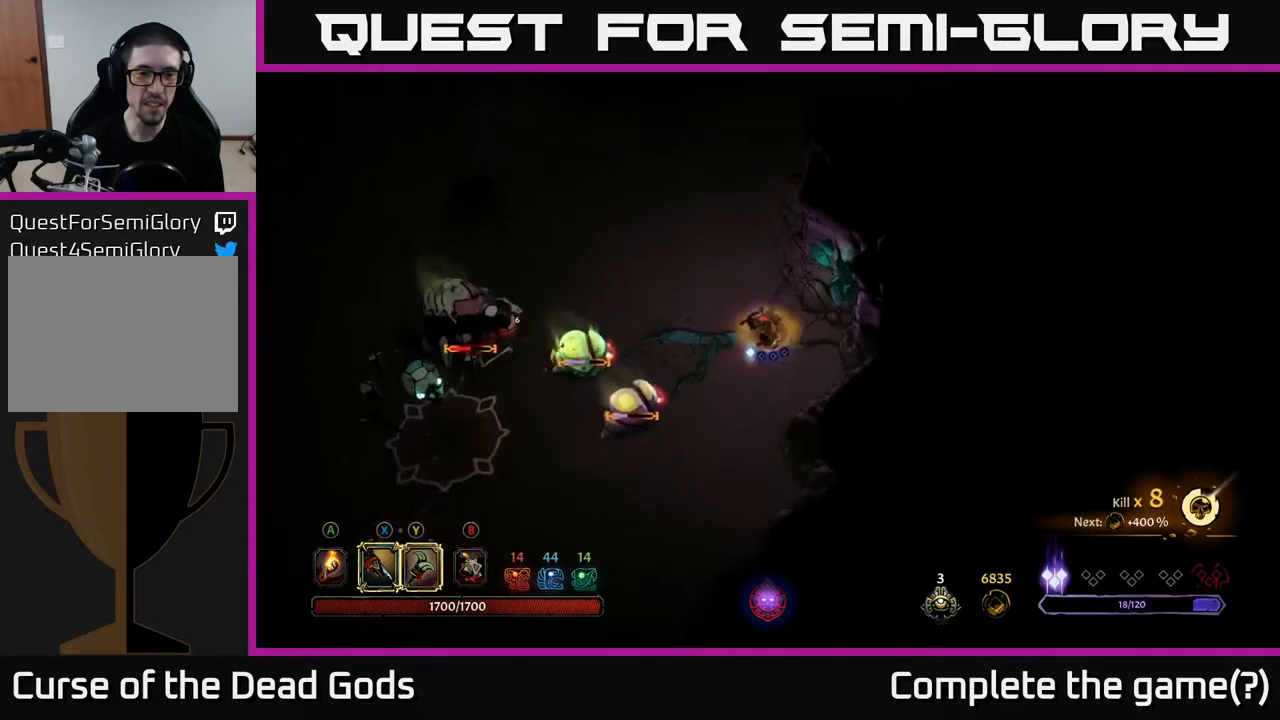
{"buttons": ["Y"], "left_stick": "left", "right_stick": "center", "events": [[117, "left_stick", "down-right"], [333, "left_stick", "left"], [383, "Y", "down"]]}
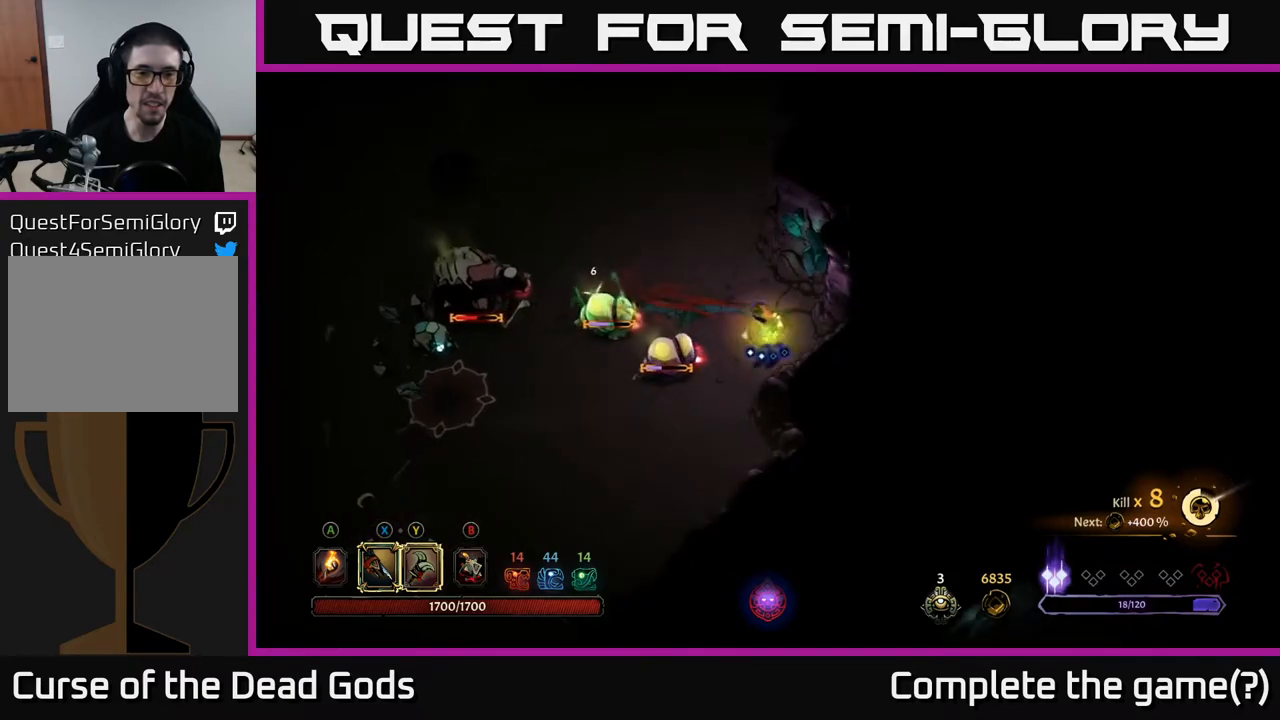
{"buttons": [], "left_stick": "left", "right_stick": "center", "events": [[250, "Y", "up"]]}
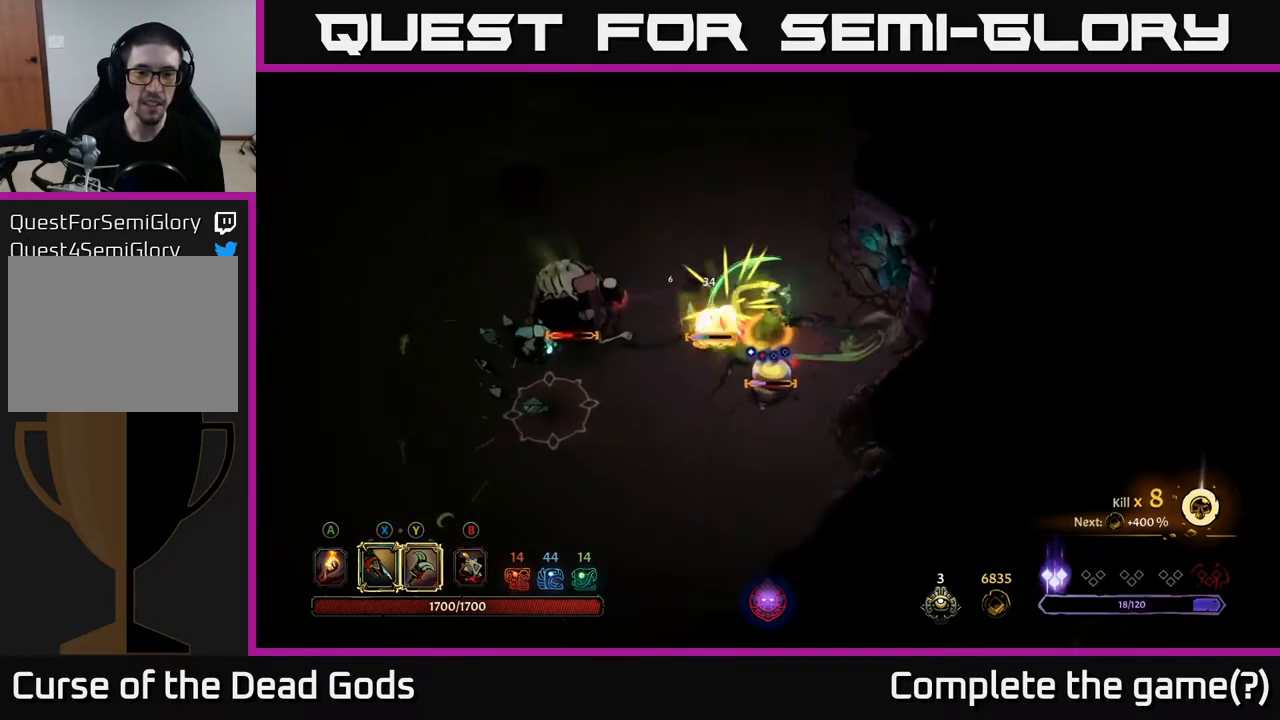
{"buttons": [], "left_stick": "left", "right_stick": "center", "events": []}
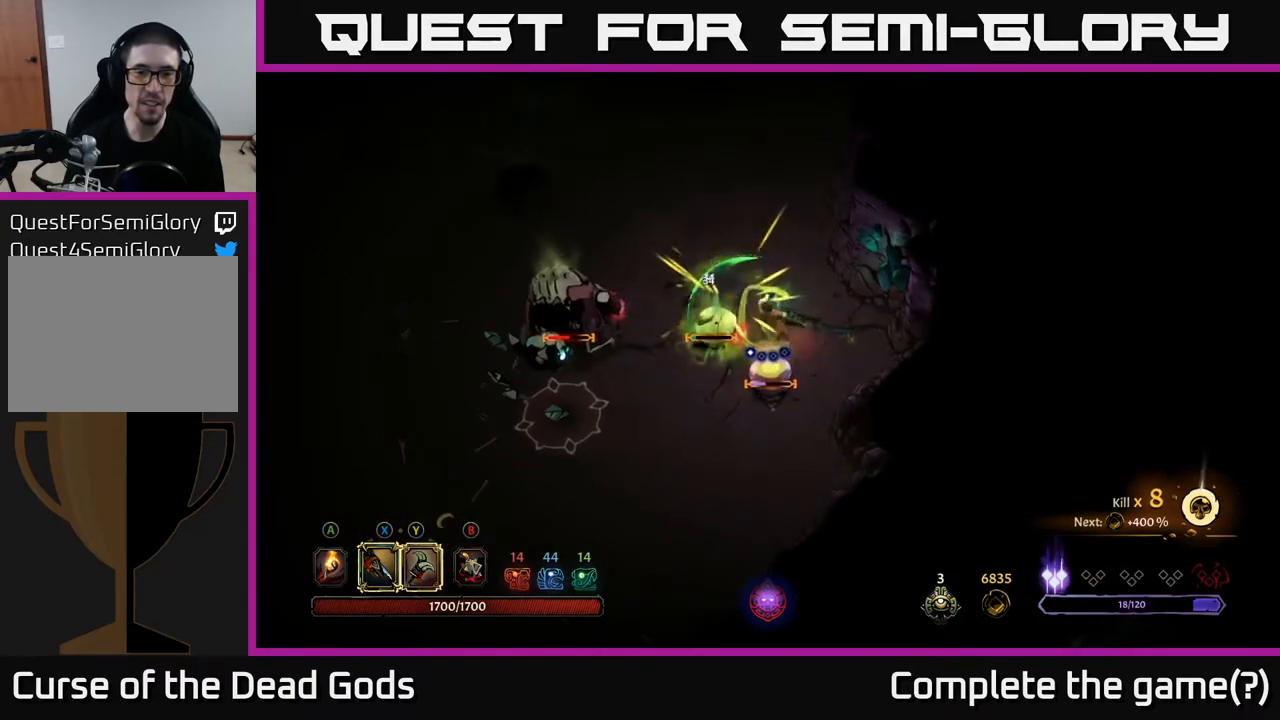
{"buttons": [], "left_stick": "up", "right_stick": "center", "events": [[117, "left_stick", "up-left"], [200, "R2", "down"], [350, "R2", "up"], [450, "left_stick", "up"]]}
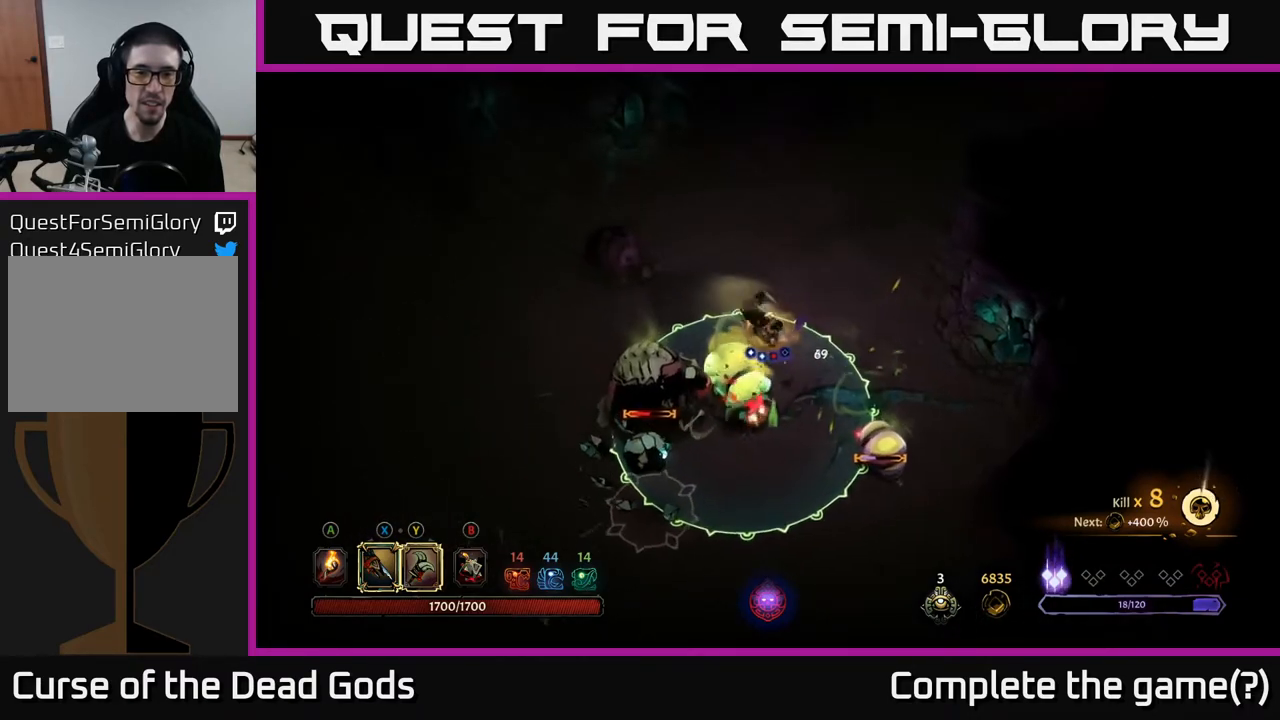
{"buttons": [], "left_stick": "up", "right_stick": "center", "events": []}
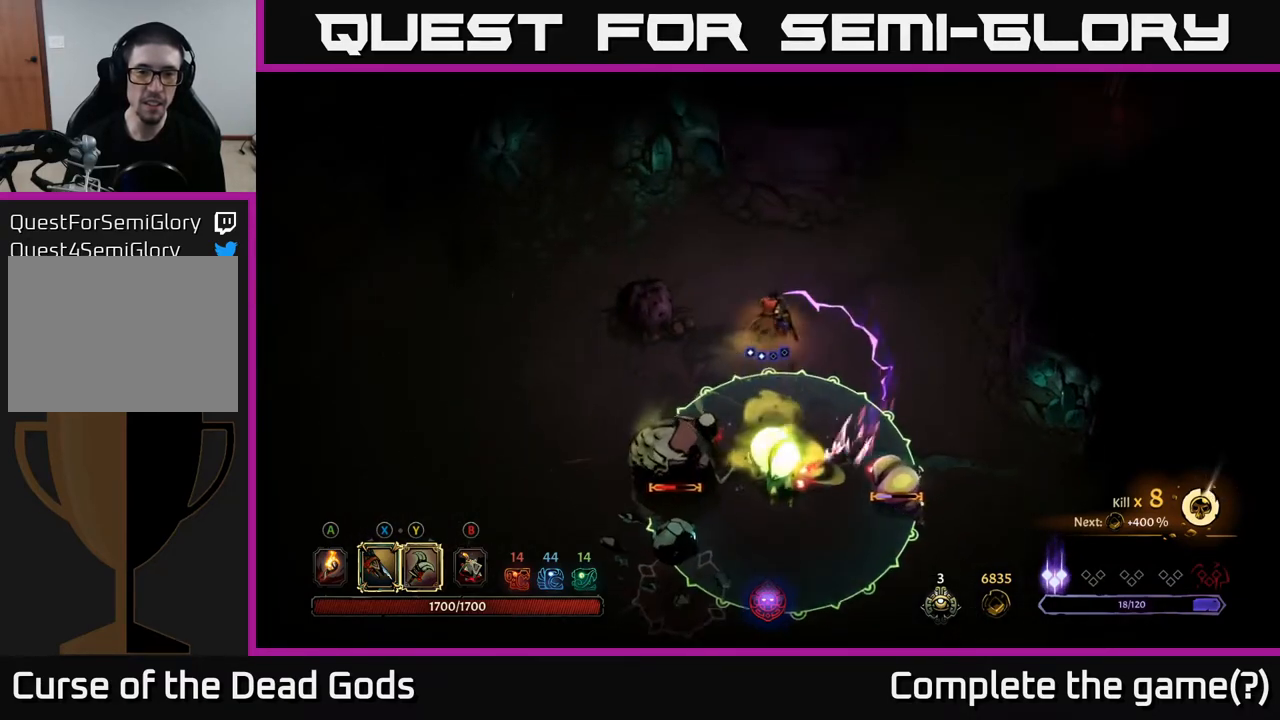
{"buttons": [], "left_stick": "up-left", "right_stick": "center", "events": [[200, "left_stick", "up-left"]]}
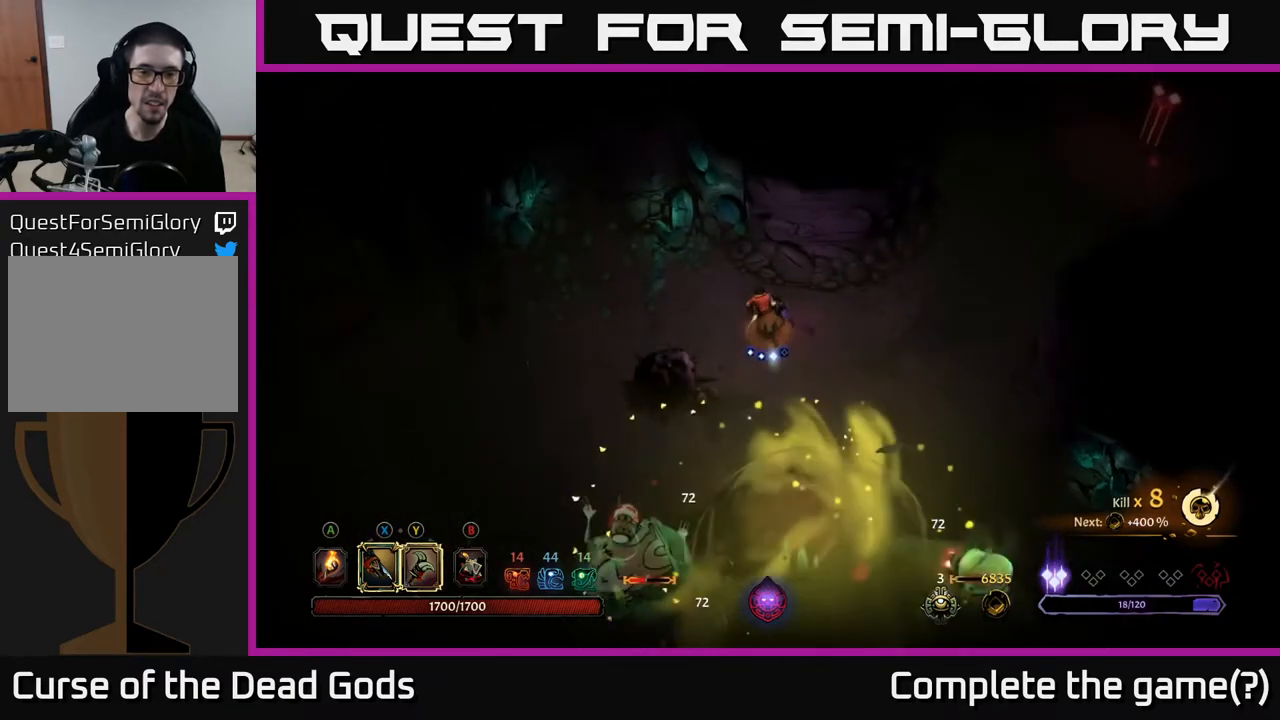
{"buttons": [], "left_stick": "down", "right_stick": "center", "events": [[133, "left_stick", "down"]]}
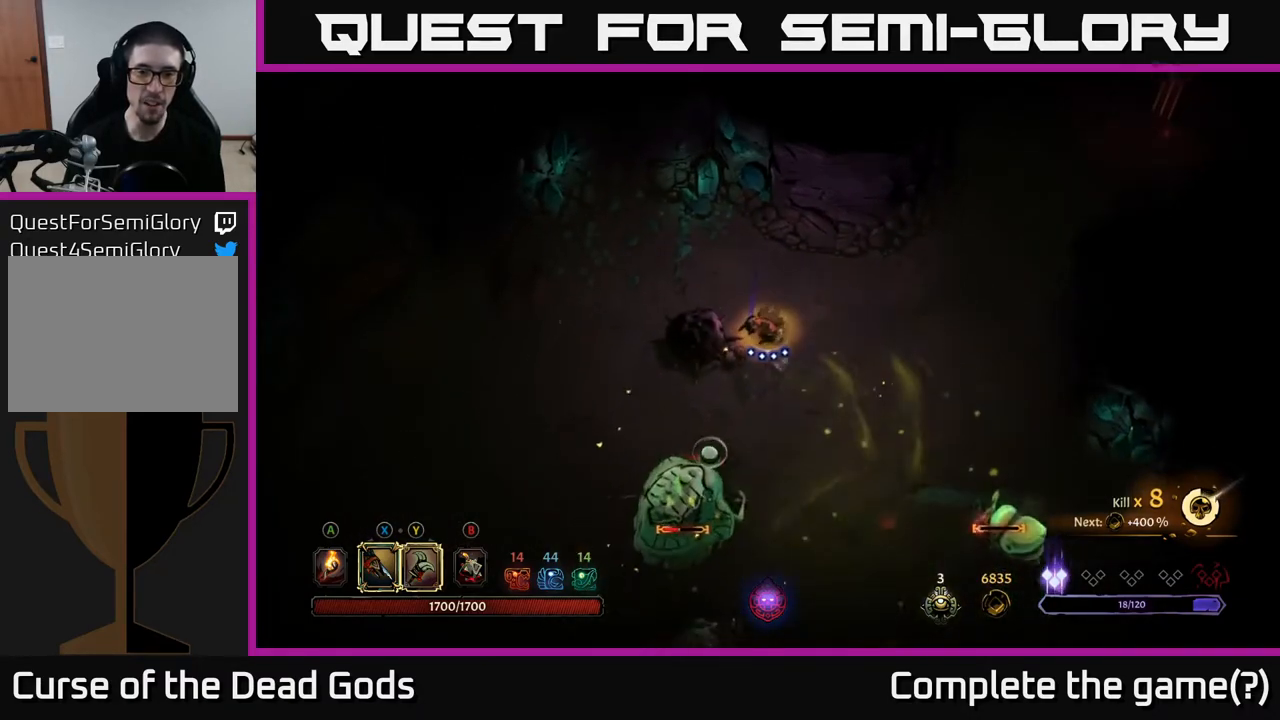
{"buttons": ["Y"], "left_stick": "down", "right_stick": "center", "events": [[283, "Y", "down"]]}
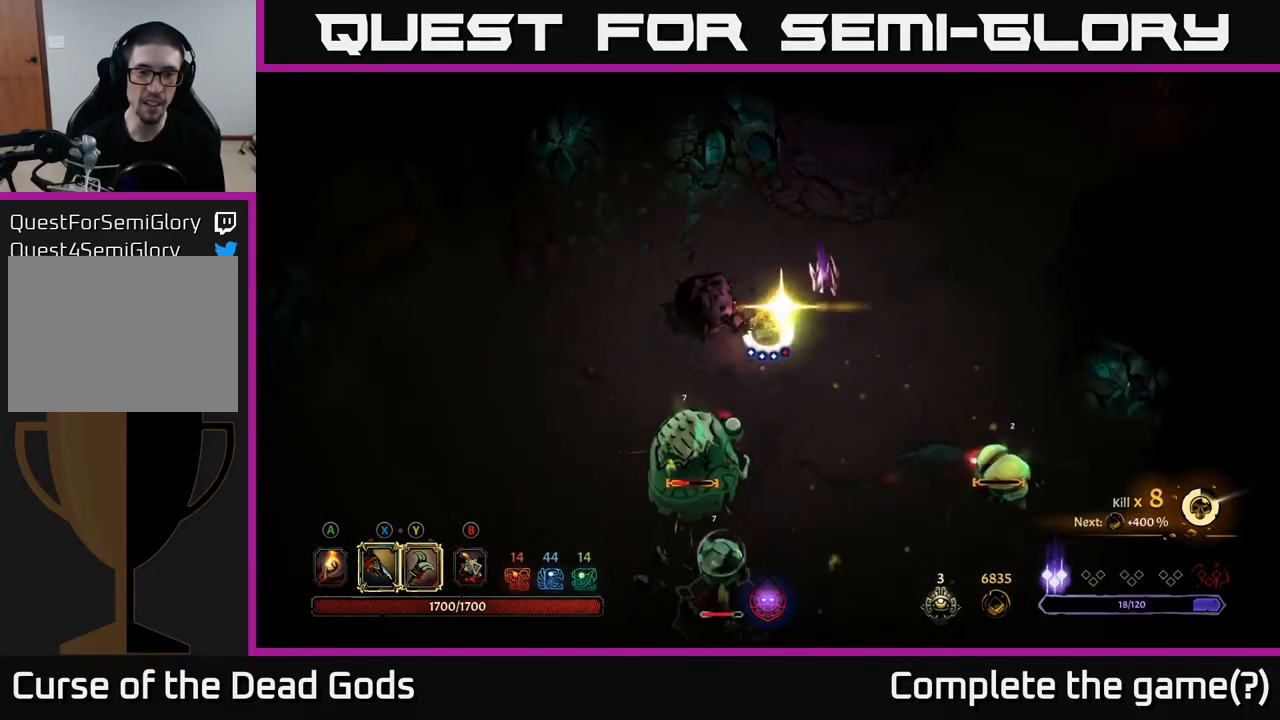
{"buttons": [], "left_stick": "down", "right_stick": "center", "events": [[50, "Y", "up"]]}
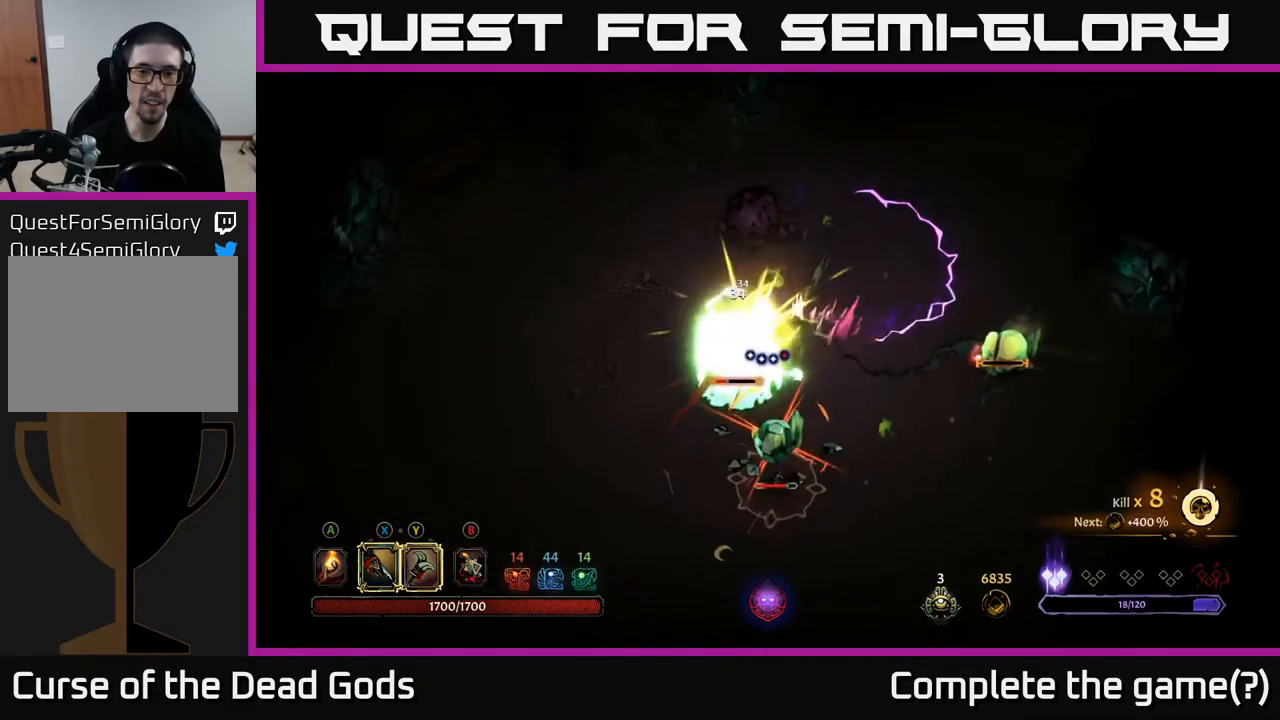
{"buttons": ["R2"], "left_stick": "down-left", "right_stick": "center", "events": [[433, "left_stick", "down-left"], [483, "R2", "down"]]}
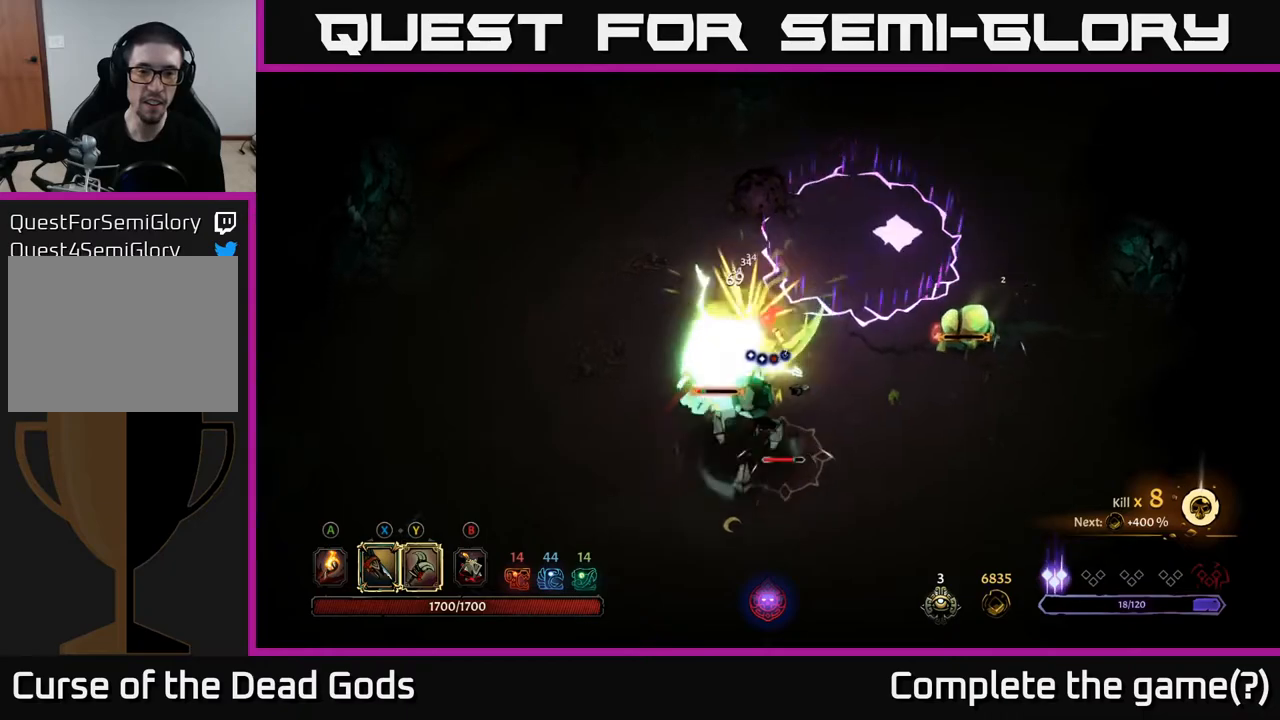
{"buttons": [], "left_stick": "left", "right_stick": "center", "events": [[133, "R2", "up"], [333, "left_stick", "left"]]}
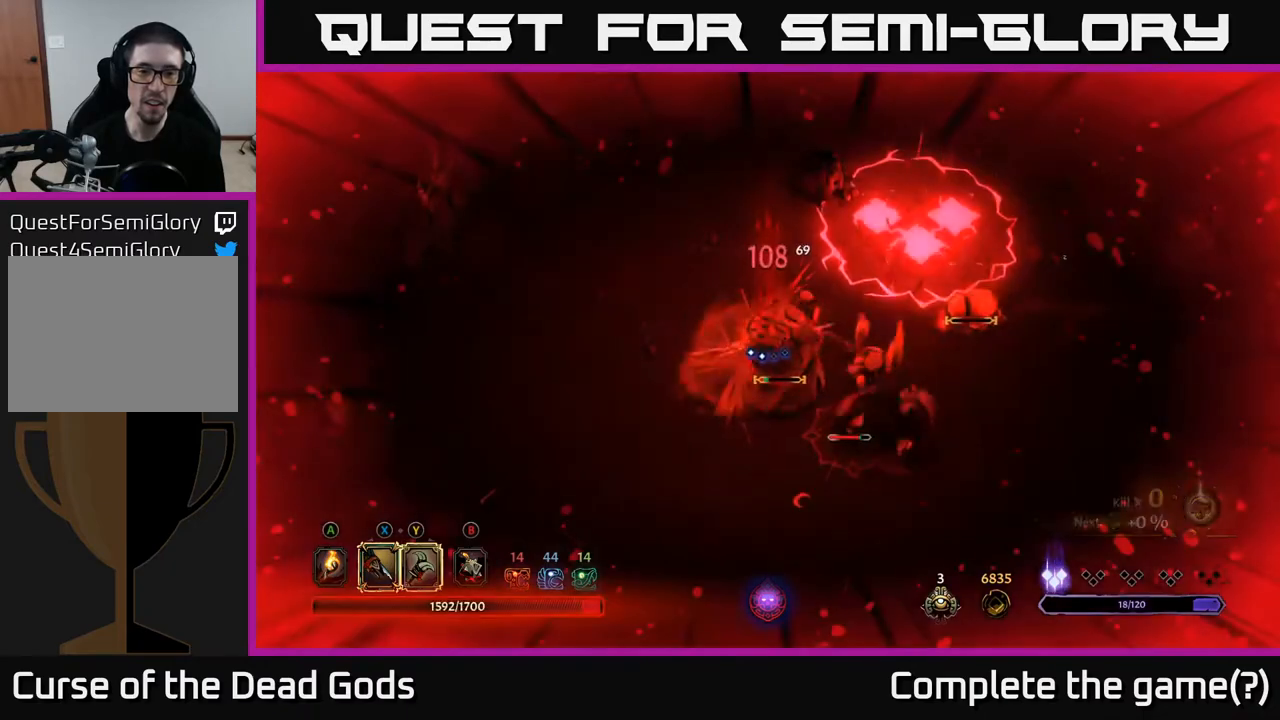
{"buttons": [], "left_stick": "down-left", "right_stick": "center", "events": [[17, "R2", "down"], [150, "R2", "up"], [217, "R2", "down"], [300, "R2", "up"], [350, "left_stick", "down-left"]]}
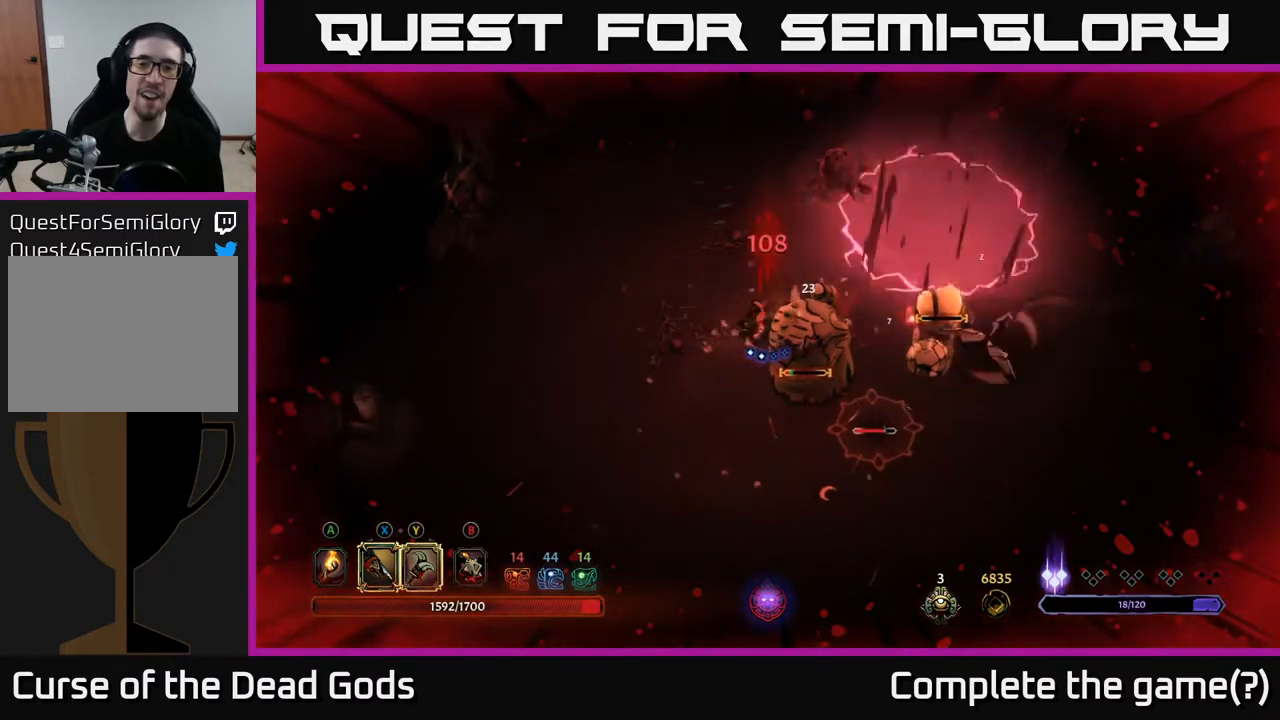
{"buttons": [], "left_stick": "down-left", "right_stick": "center", "events": []}
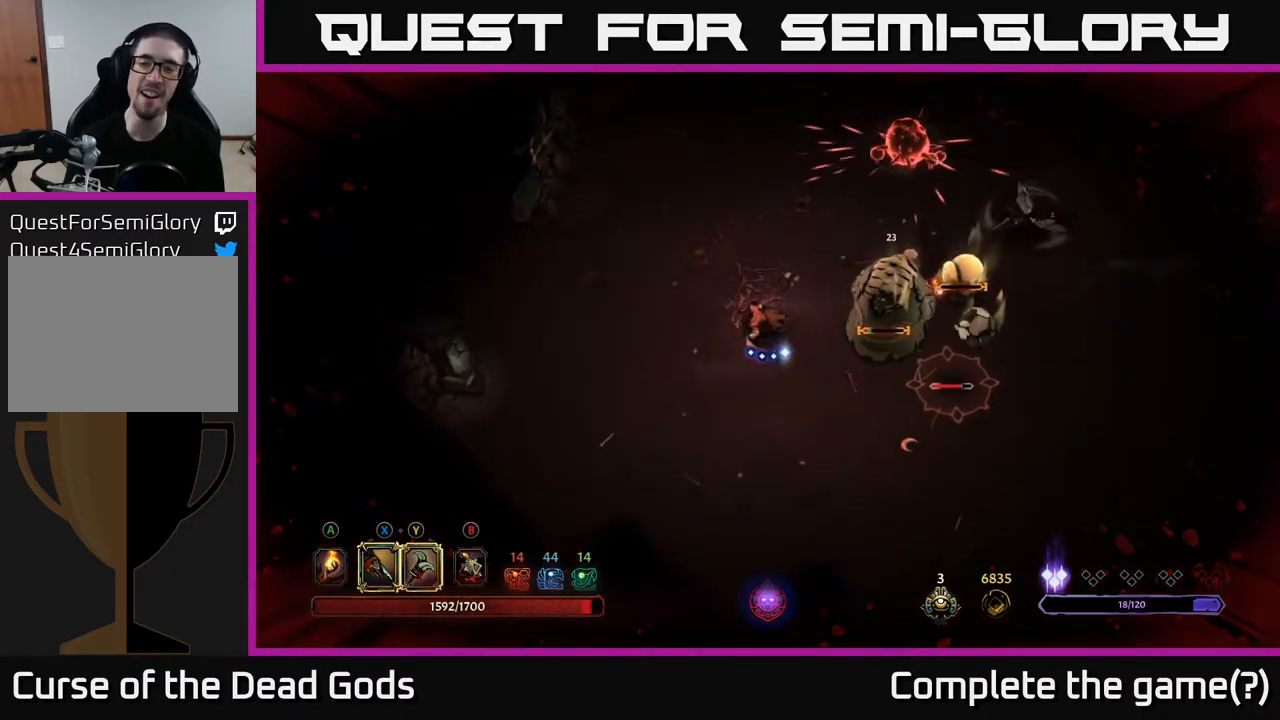
{"buttons": [], "left_stick": "right", "right_stick": "center", "events": [[117, "left_stick", "down-right"], [250, "left_stick", "right"], [267, "X", "down"], [333, "X", "up"]]}
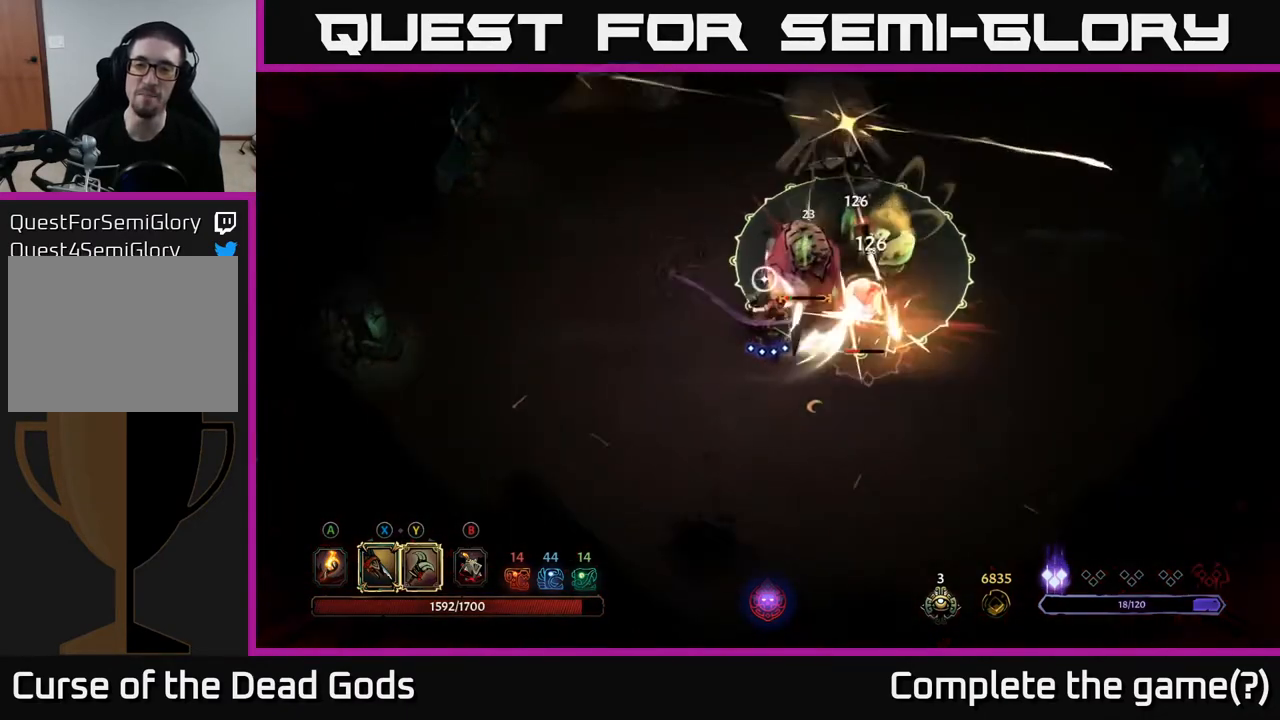
{"buttons": ["R2"], "left_stick": "down", "right_stick": "center", "events": [[133, "X", "down"], [250, "X", "up"], [400, "left_stick", "down"], [500, "R2", "down"]]}
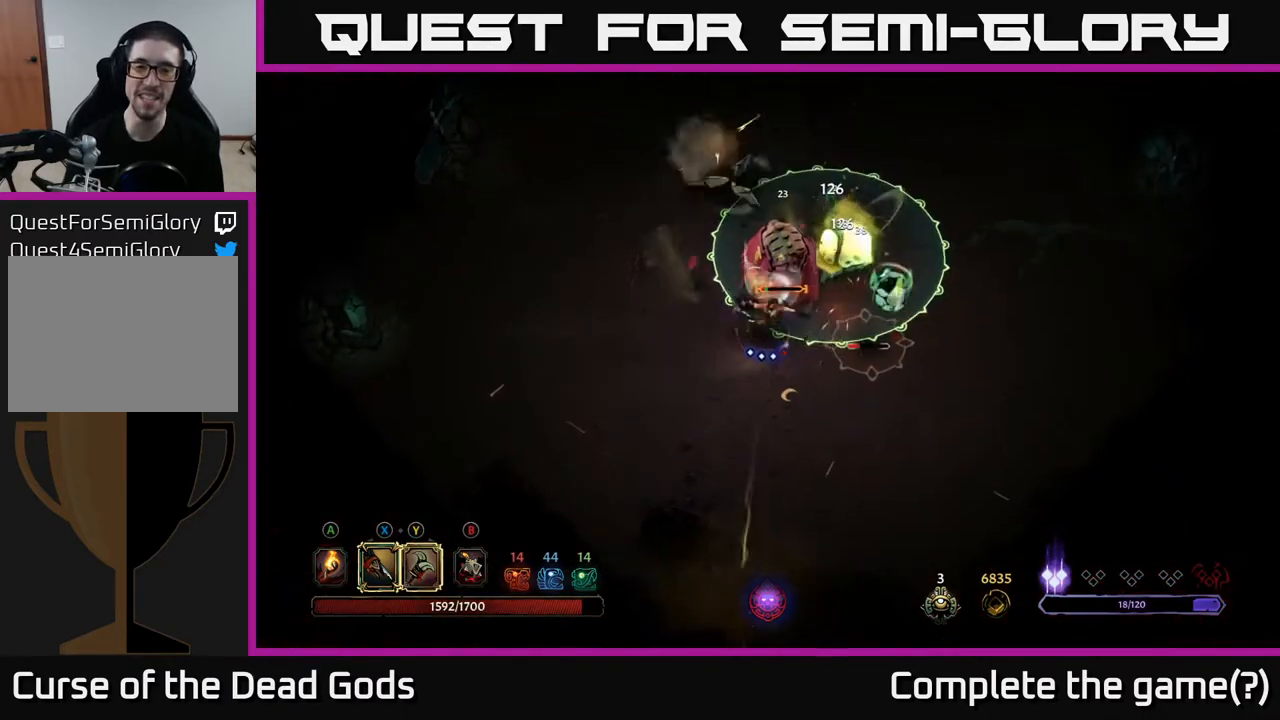
{"buttons": [], "left_stick": "right", "right_stick": "center", "events": [[117, "left_stick", "down-right"], [167, "R2", "up"], [383, "left_stick", "right"]]}
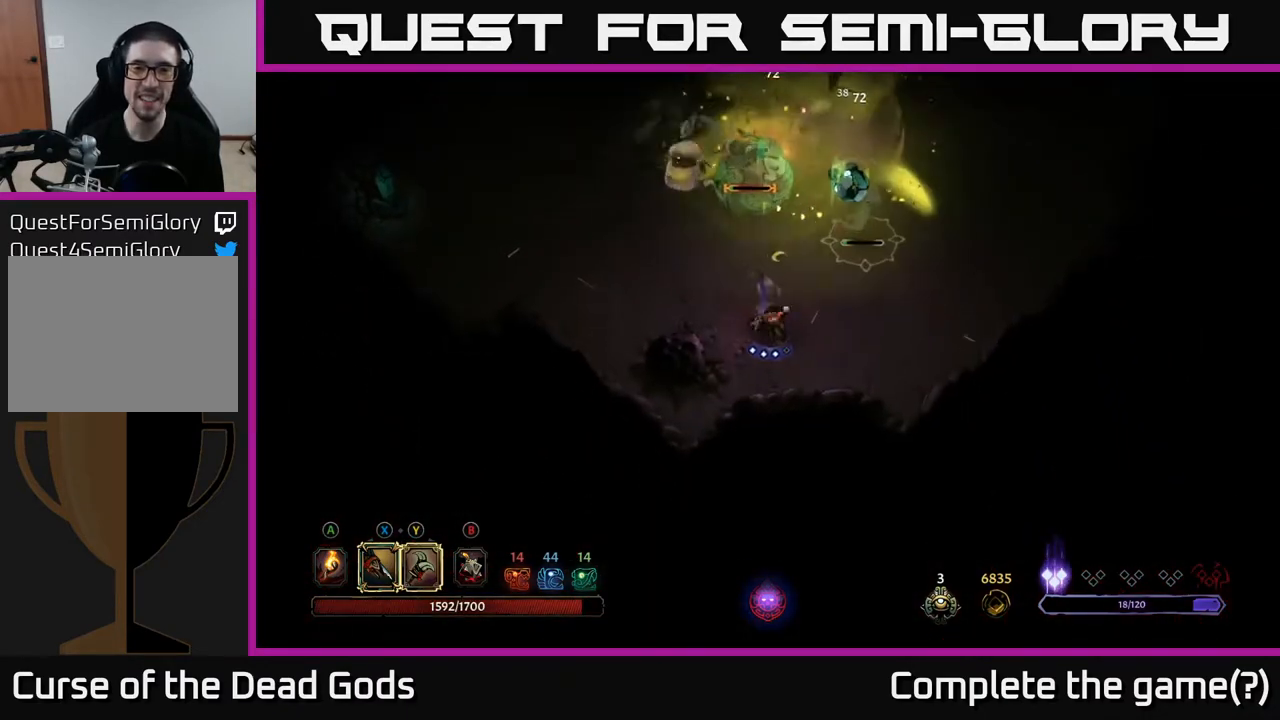
{"buttons": [], "left_stick": "up-right", "right_stick": "center", "events": [[383, "left_stick", "up-right"]]}
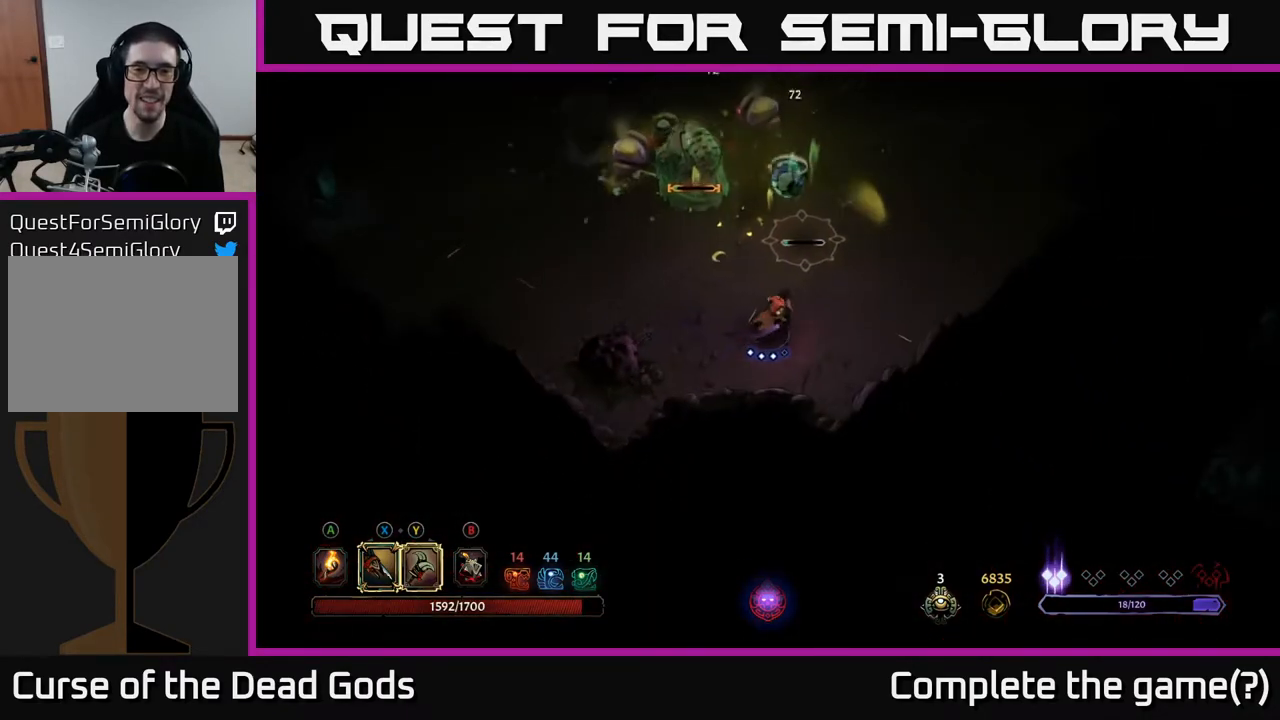
{"buttons": [], "left_stick": "up", "right_stick": "center", "events": [[83, "left_stick", "up"], [100, "Y", "down"], [300, "Y", "up"]]}
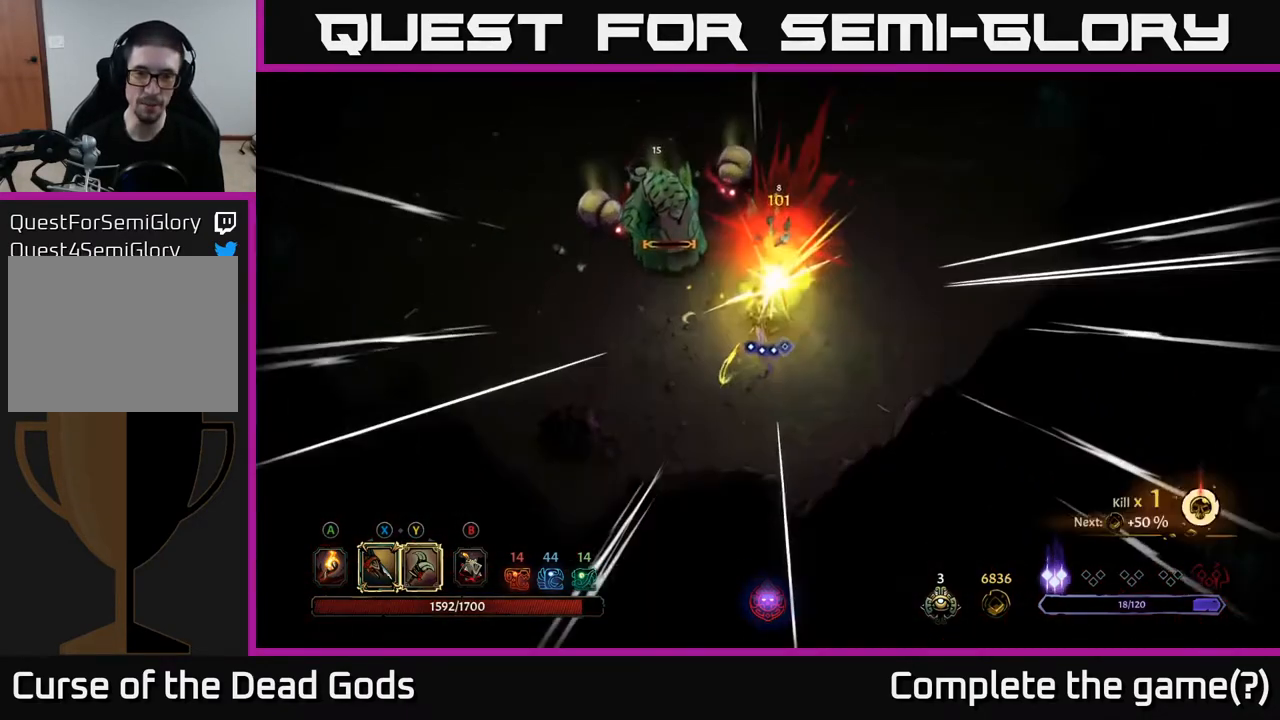
{"buttons": [], "left_stick": "up-left", "right_stick": "center", "events": [[83, "left_stick", "up-left"], [283, "Y", "down"], [400, "Y", "up"]]}
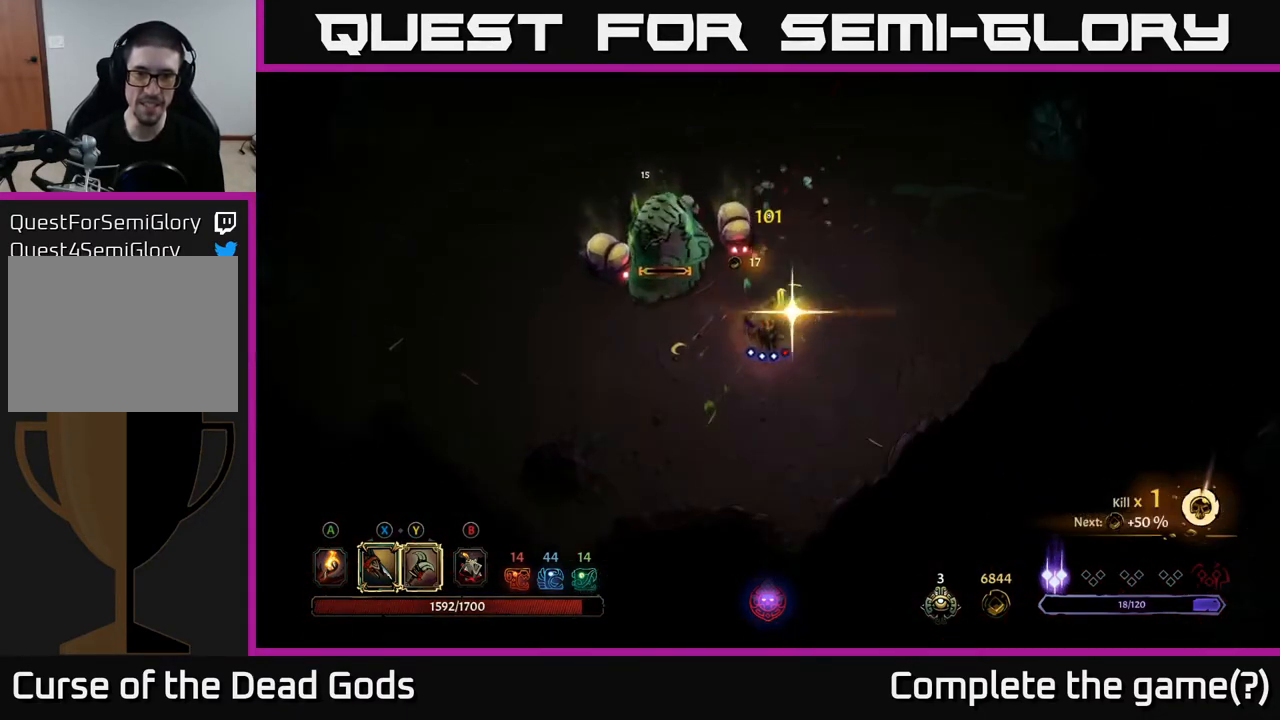
{"buttons": [], "left_stick": "center", "right_stick": "center", "events": [[367, "left_stick", "center"]]}